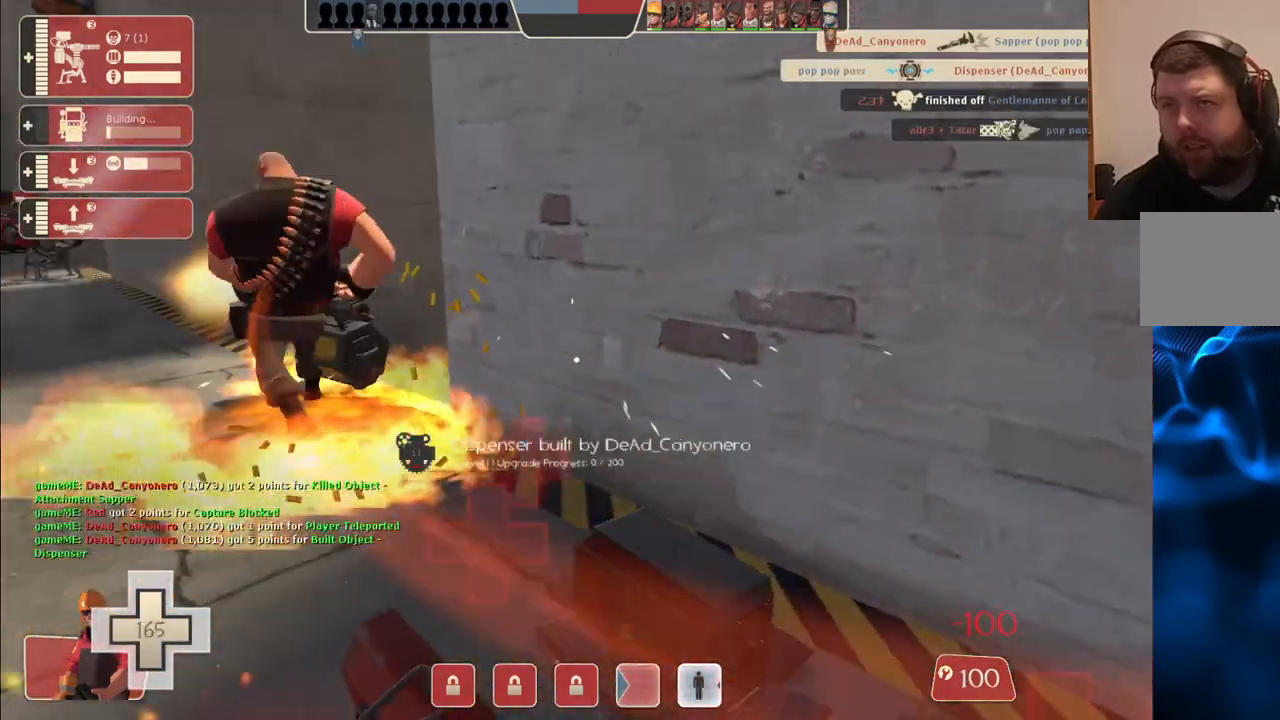
Gameplay with a controller (PlayStation layout); each line is a JSON object with the inputs held at the frame after it. "events" lists button and stick changes between this image and that frame as [ms after this image, input, new state], when the widget could be followed in between.
{"buttons": ["R2"], "left_stick": "center", "right_stick": "center", "events": [[33, "right_stick", "center"]]}
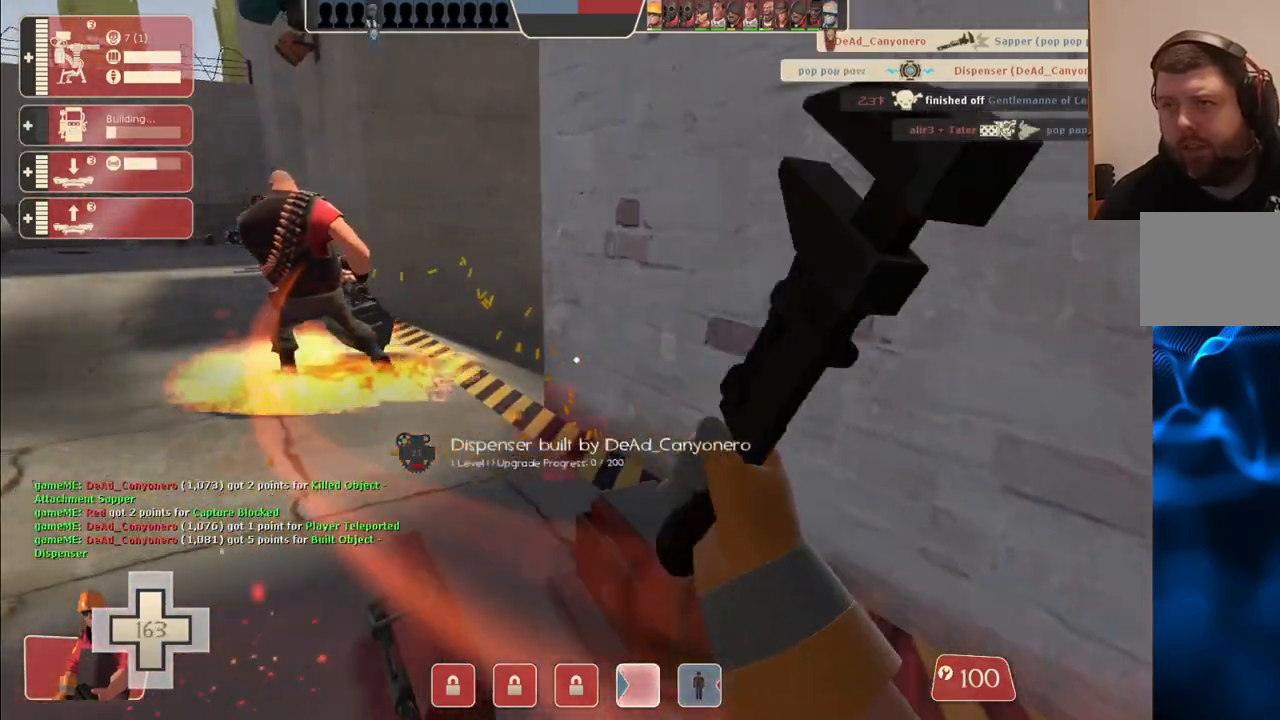
{"buttons": ["R2"], "left_stick": "center", "right_stick": "center", "events": []}
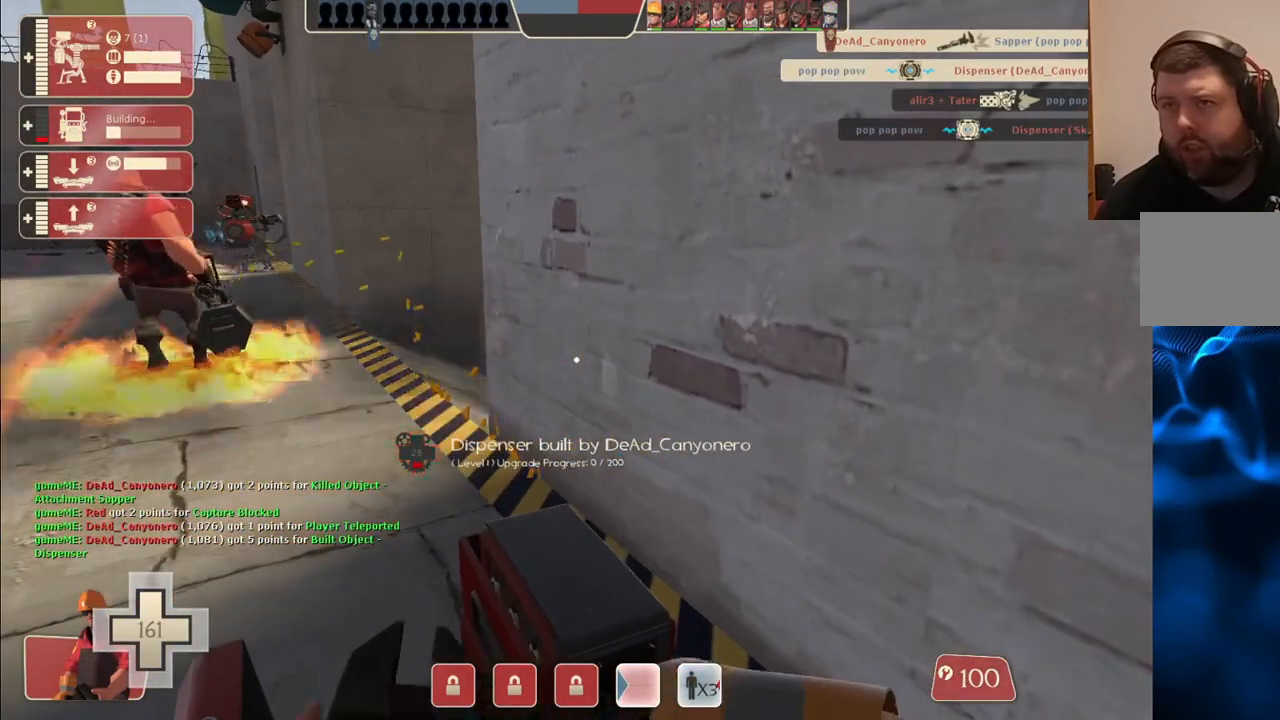
{"buttons": ["R2"], "left_stick": "center", "right_stick": "center", "events": []}
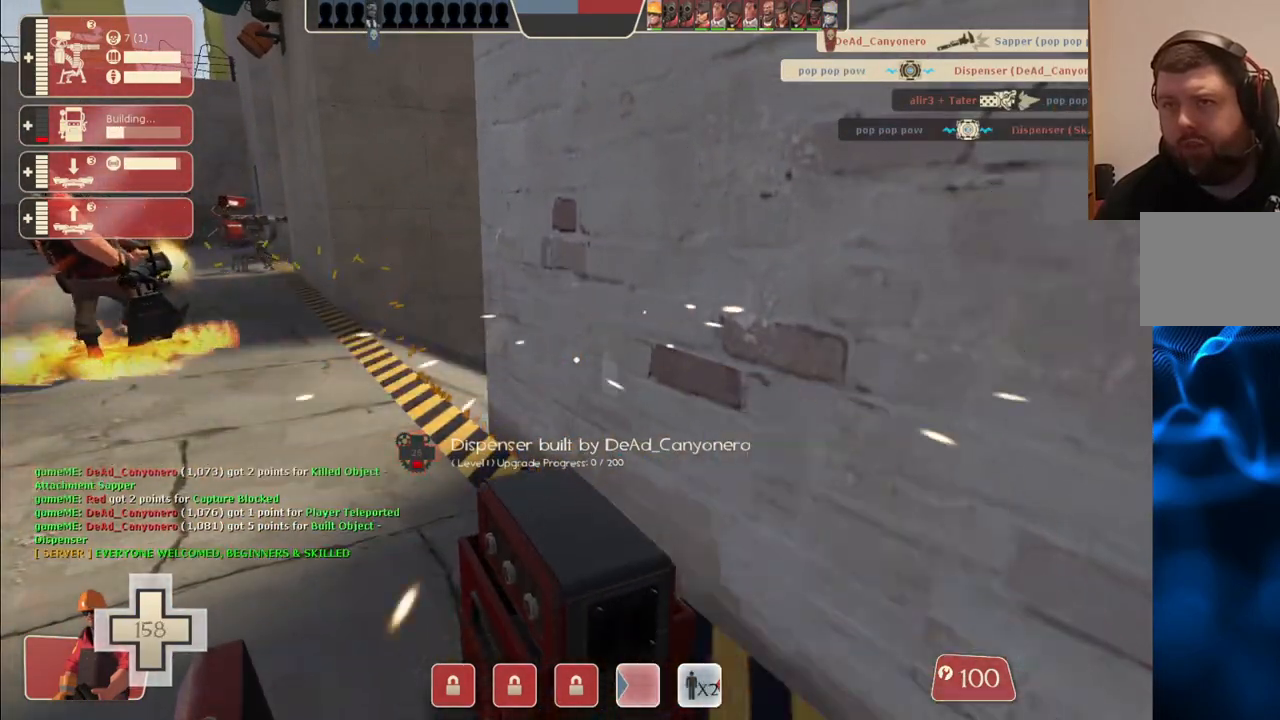
{"buttons": ["R2"], "left_stick": "up-left", "right_stick": "center", "events": [[300, "left_stick", "left"], [483, "left_stick", "up-left"]]}
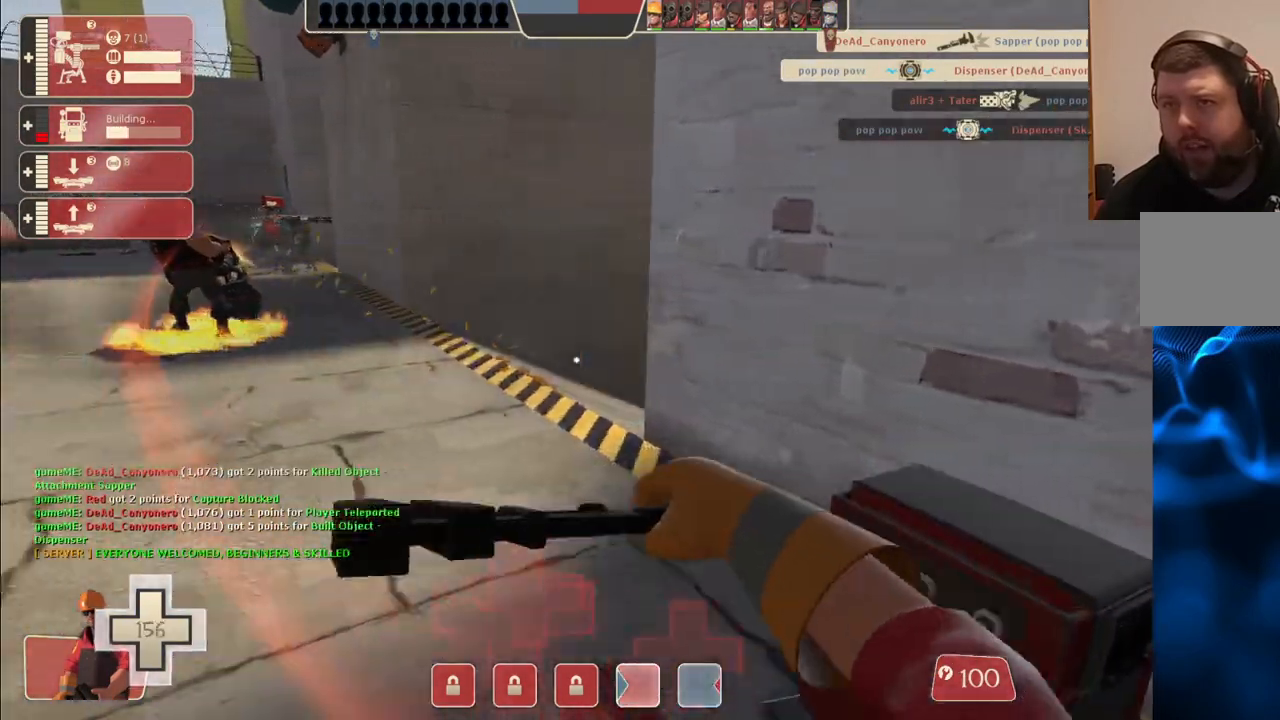
{"buttons": [], "left_stick": "up", "right_stick": "center", "events": [[250, "R2", "up"], [300, "left_stick", "up"]]}
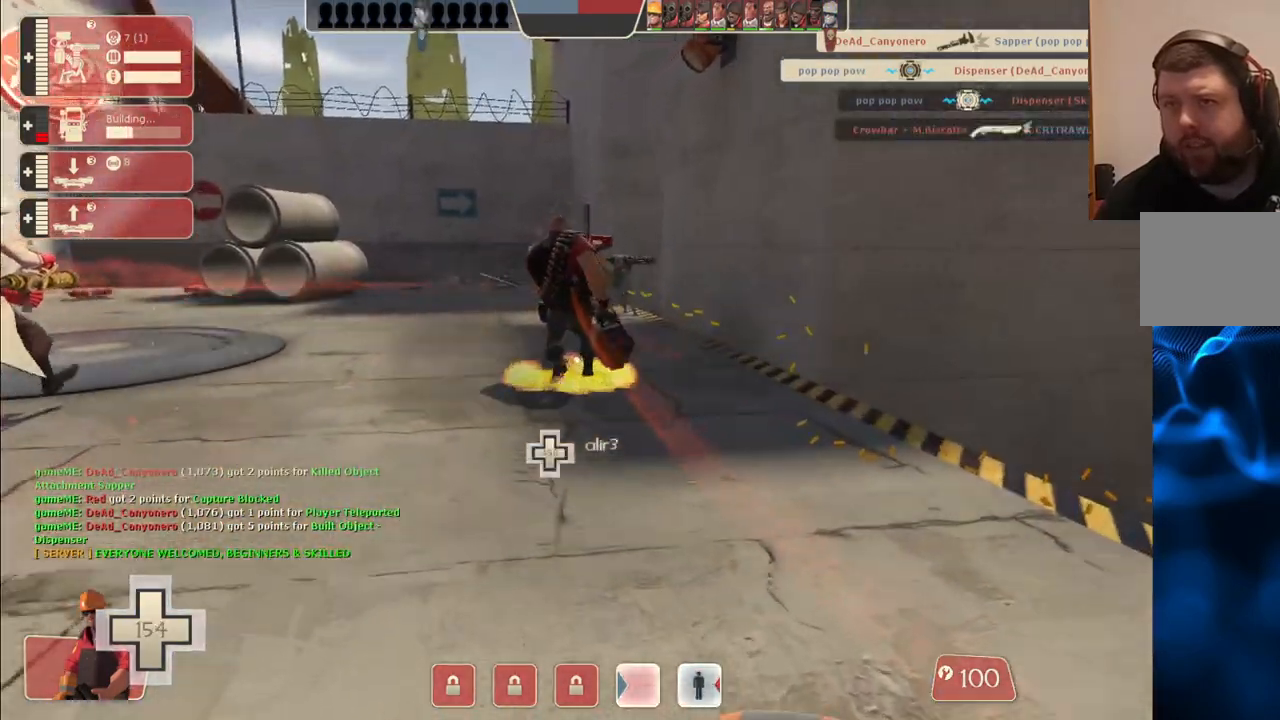
{"buttons": [], "left_stick": "up", "right_stick": "center", "events": []}
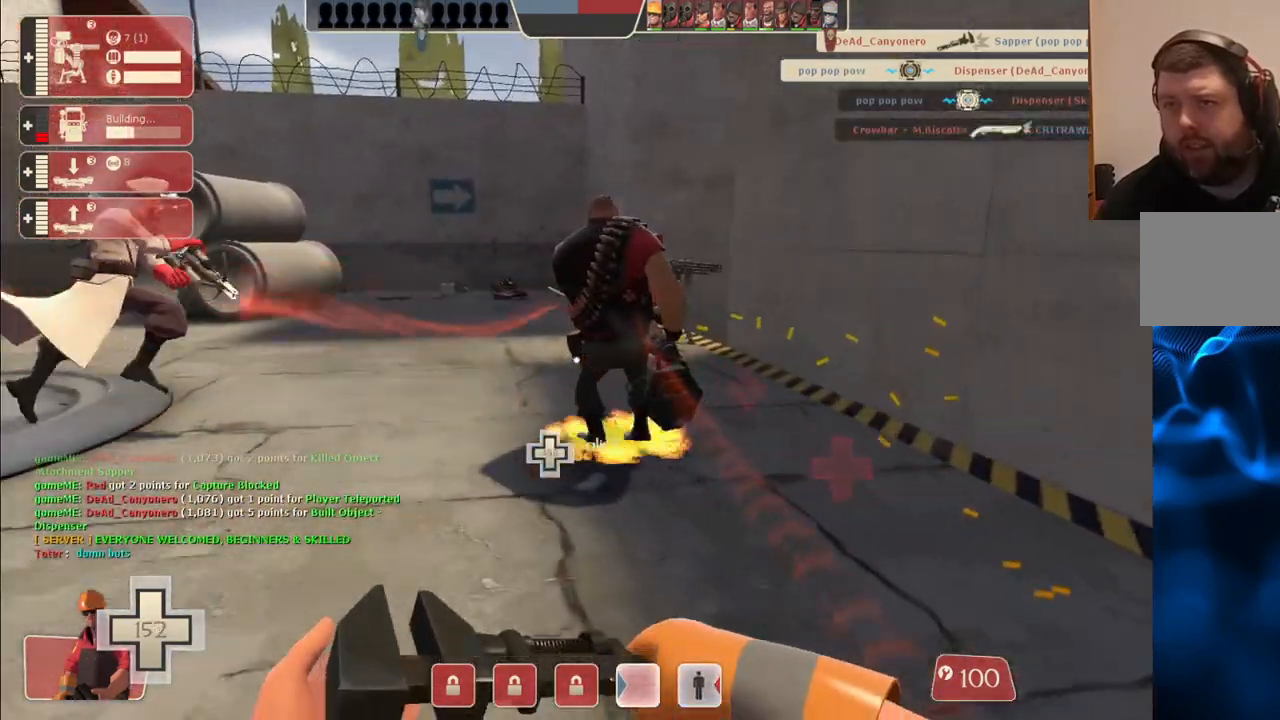
{"buttons": [], "left_stick": "up", "right_stick": "center", "events": []}
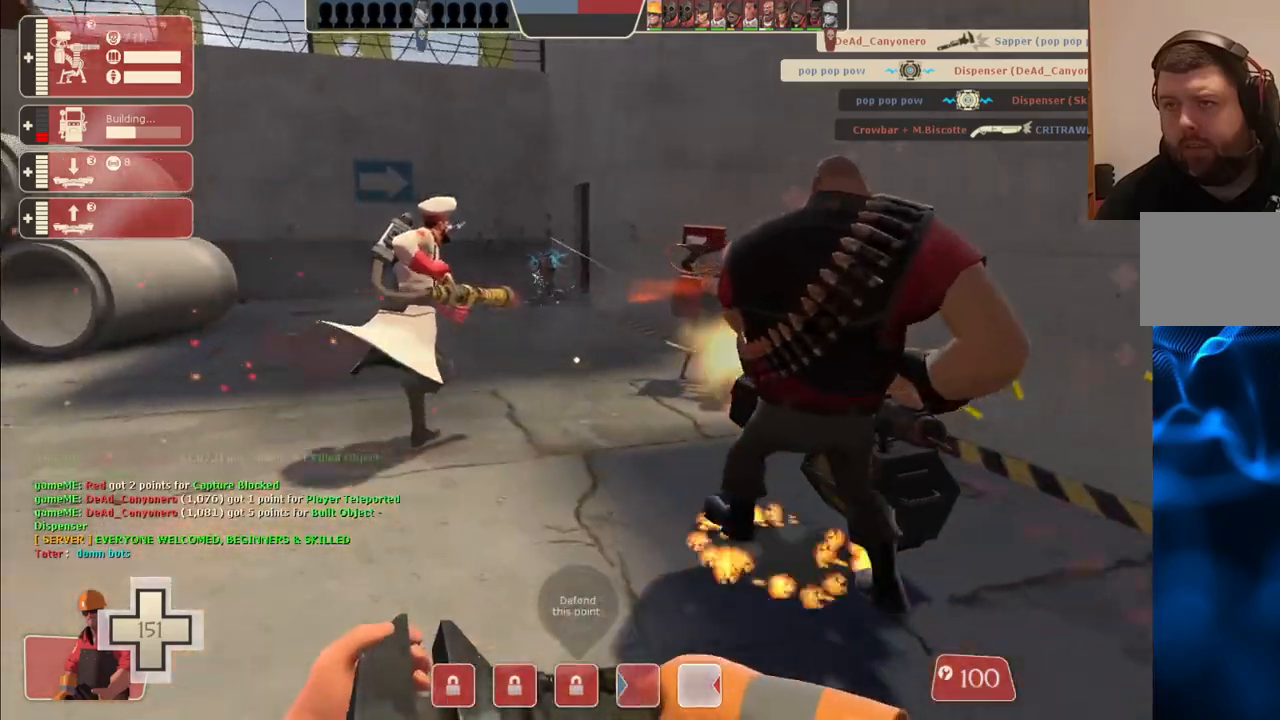
{"buttons": [], "left_stick": "up", "right_stick": "center", "events": []}
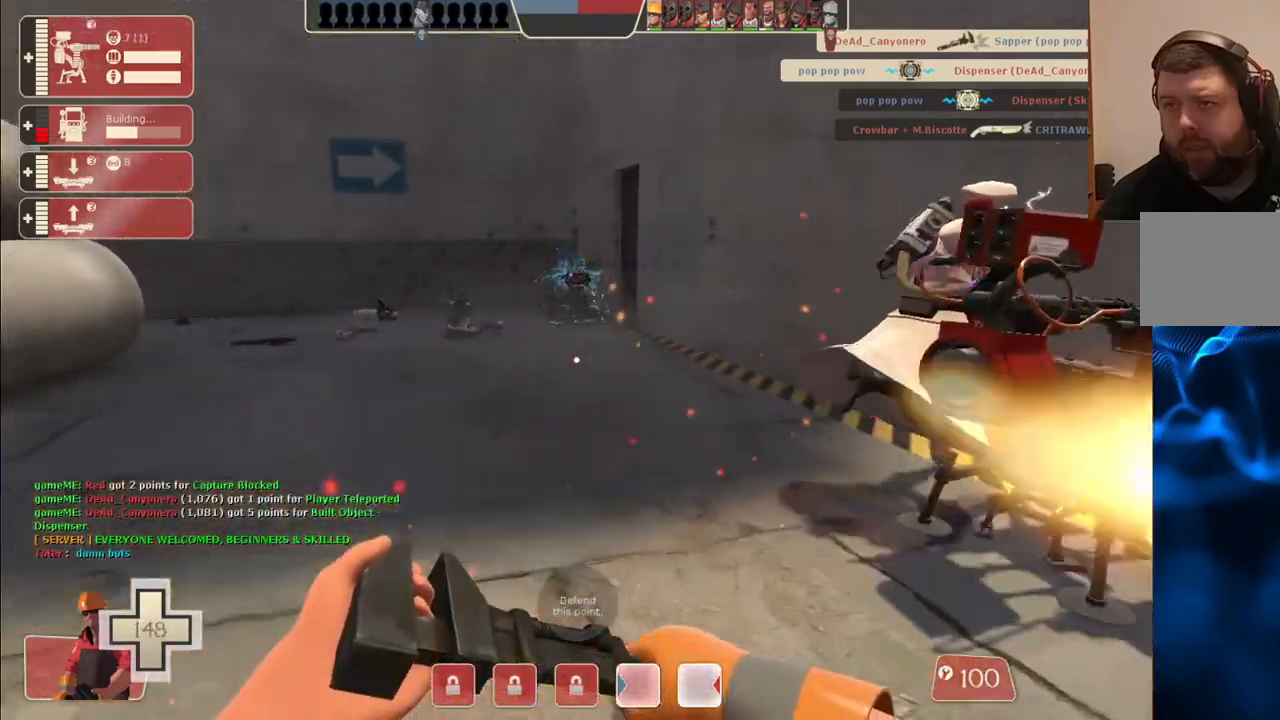
{"buttons": [], "left_stick": "up", "right_stick": "center", "events": []}
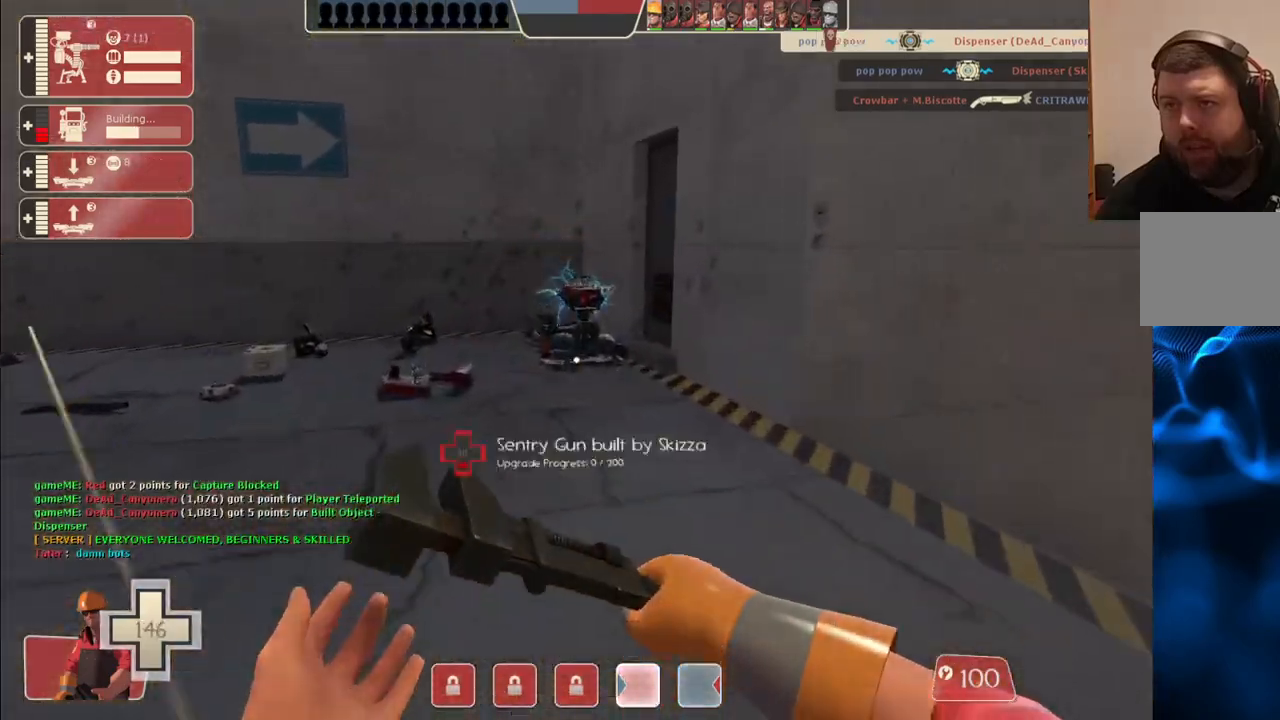
{"buttons": [], "left_stick": "up", "right_stick": "center", "events": []}
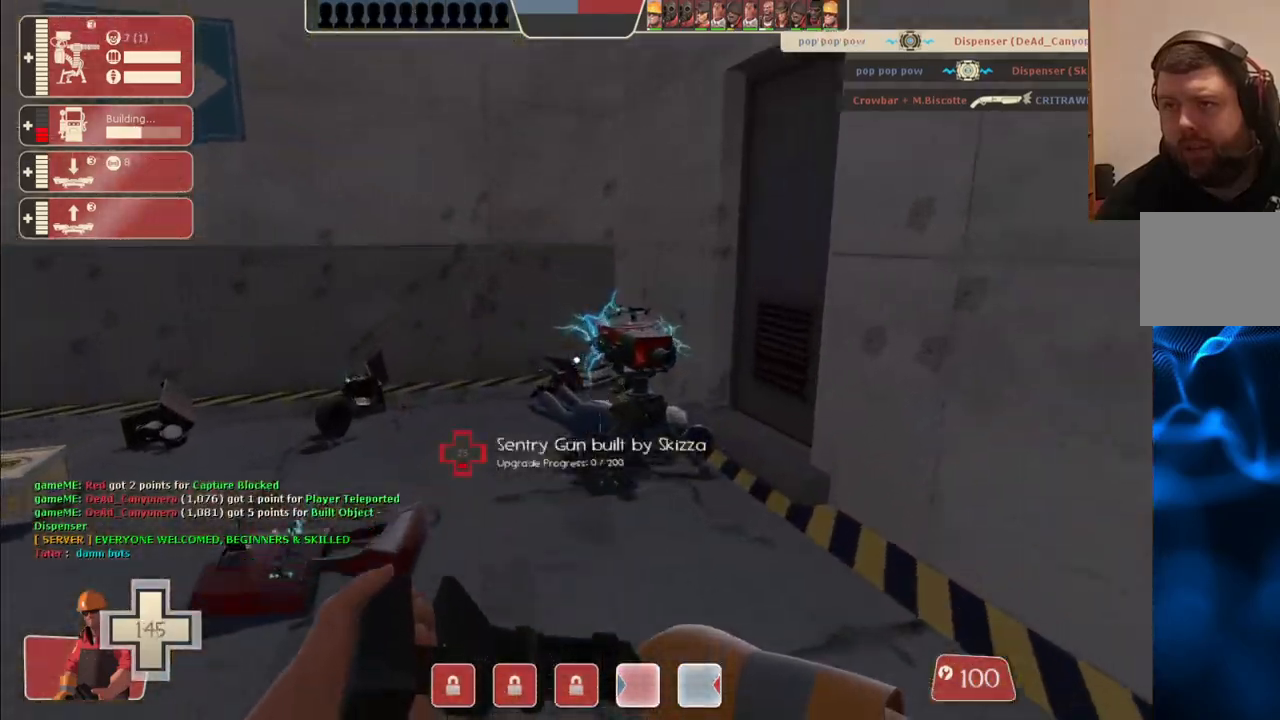
{"buttons": ["R2"], "left_stick": "center", "right_stick": "center", "events": [[100, "R2", "down"], [183, "right_stick", "right"], [233, "left_stick", "up-left"], [333, "right_stick", "center"], [433, "left_stick", "center"]]}
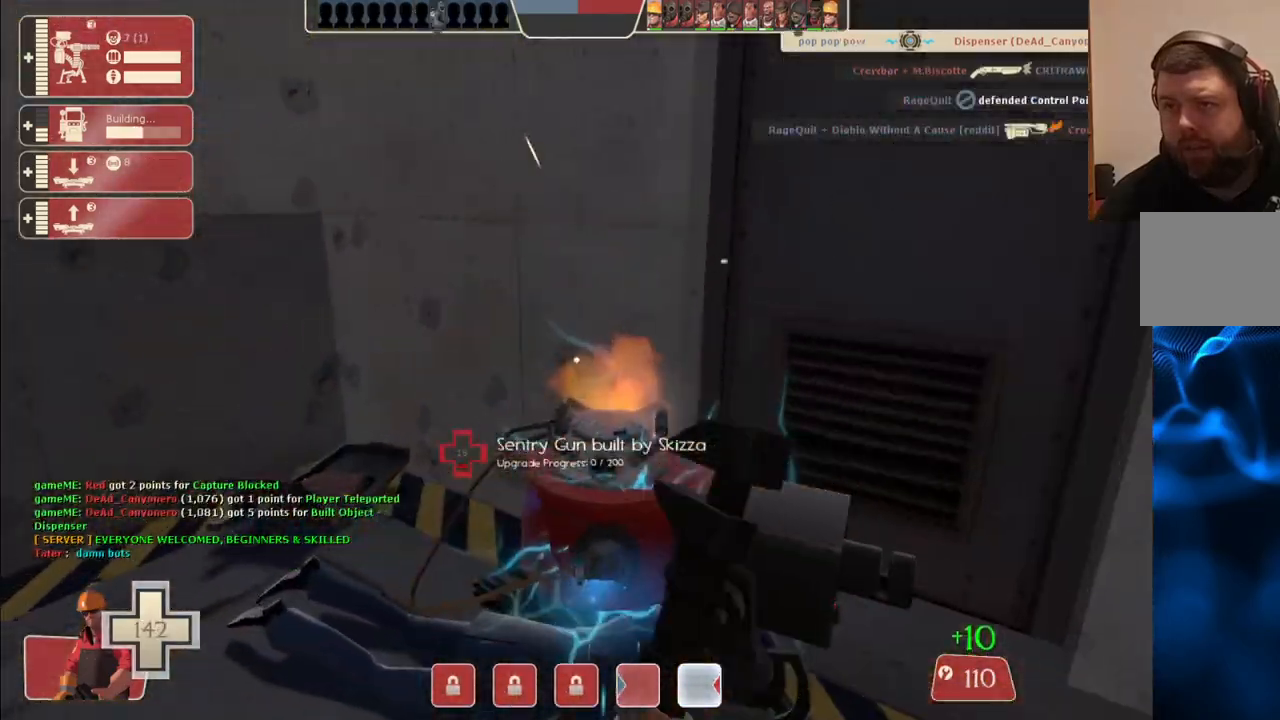
{"buttons": ["R2"], "left_stick": "center", "right_stick": "right", "events": [[500, "right_stick", "right"]]}
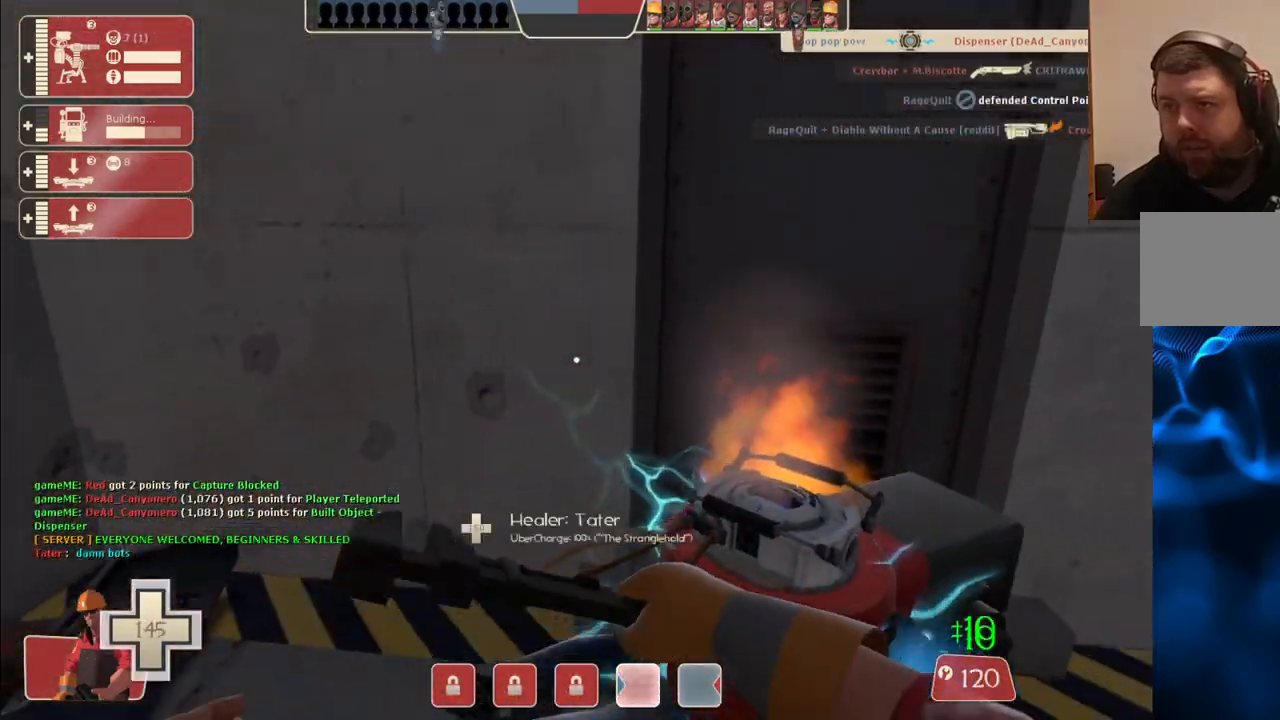
{"buttons": ["R2"], "left_stick": "center", "right_stick": "center", "events": [[67, "right_stick", "center"]]}
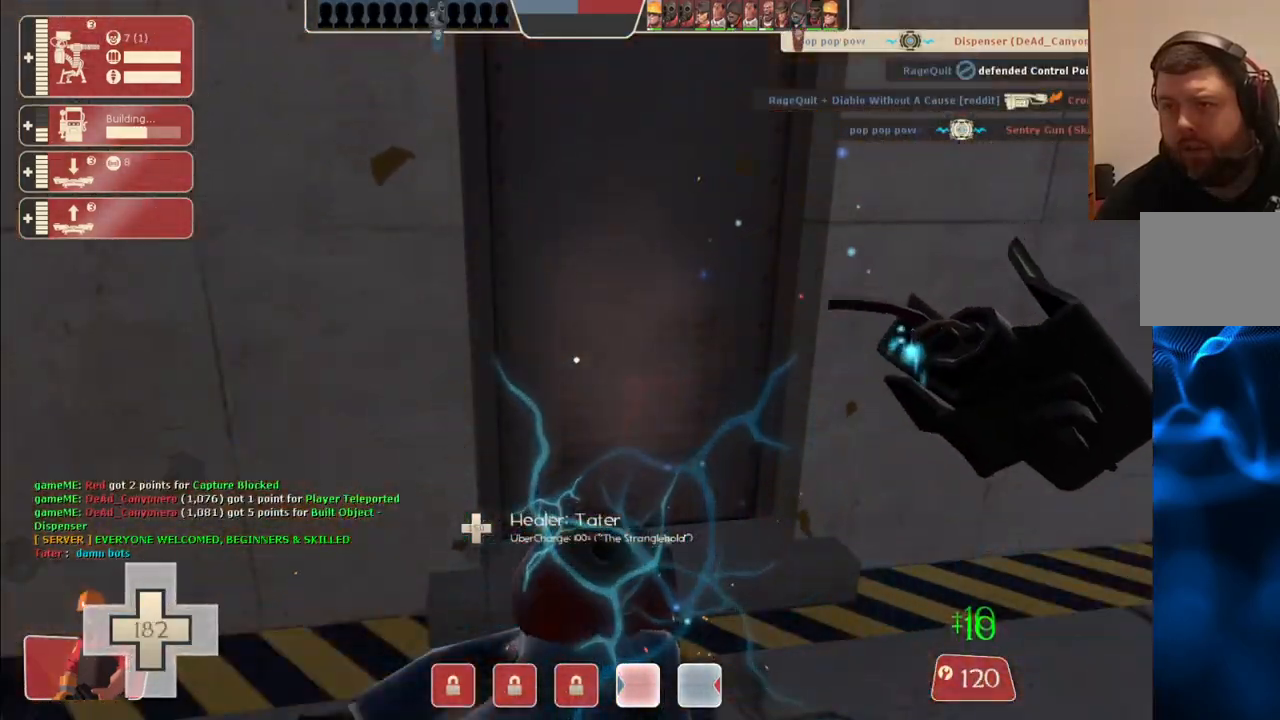
{"buttons": [], "left_stick": "up", "right_stick": "center", "events": [[100, "left_stick", "up-left"], [100, "right_stick", "right"], [117, "R2", "up"], [283, "left_stick", "up"], [350, "right_stick", "center"]]}
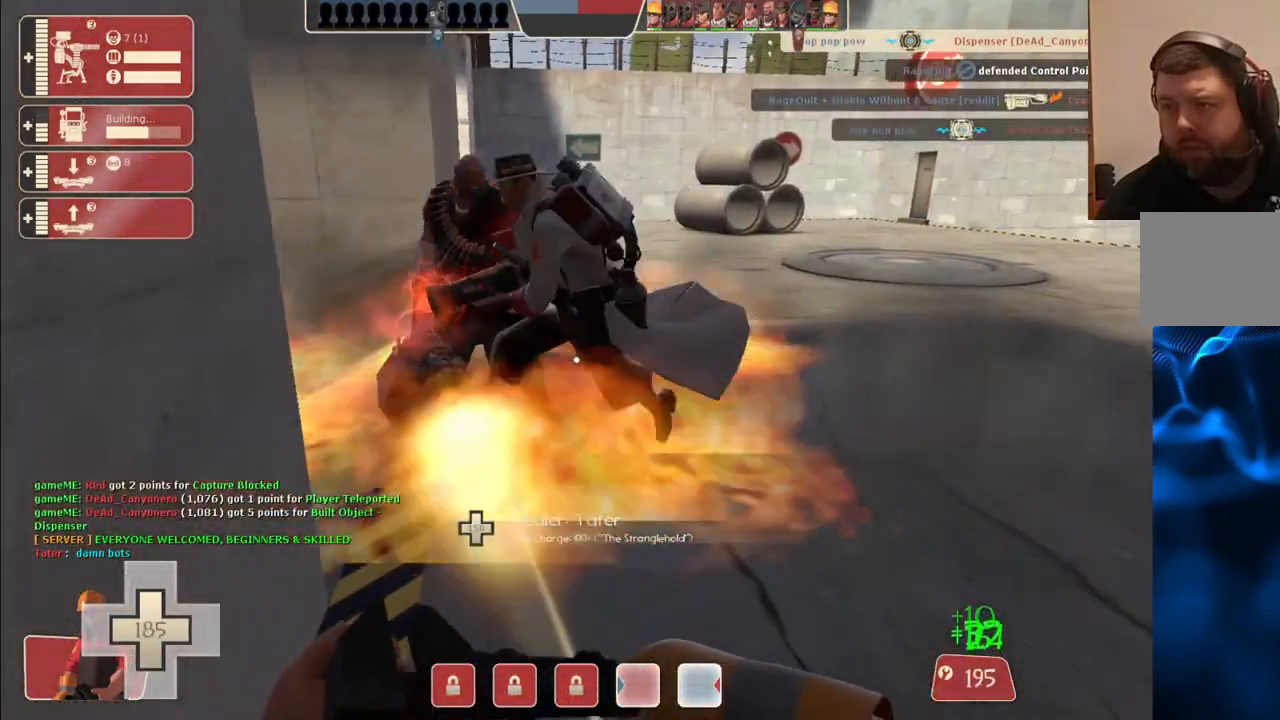
{"buttons": [], "left_stick": "up", "right_stick": "left", "events": [[417, "right_stick", "left"]]}
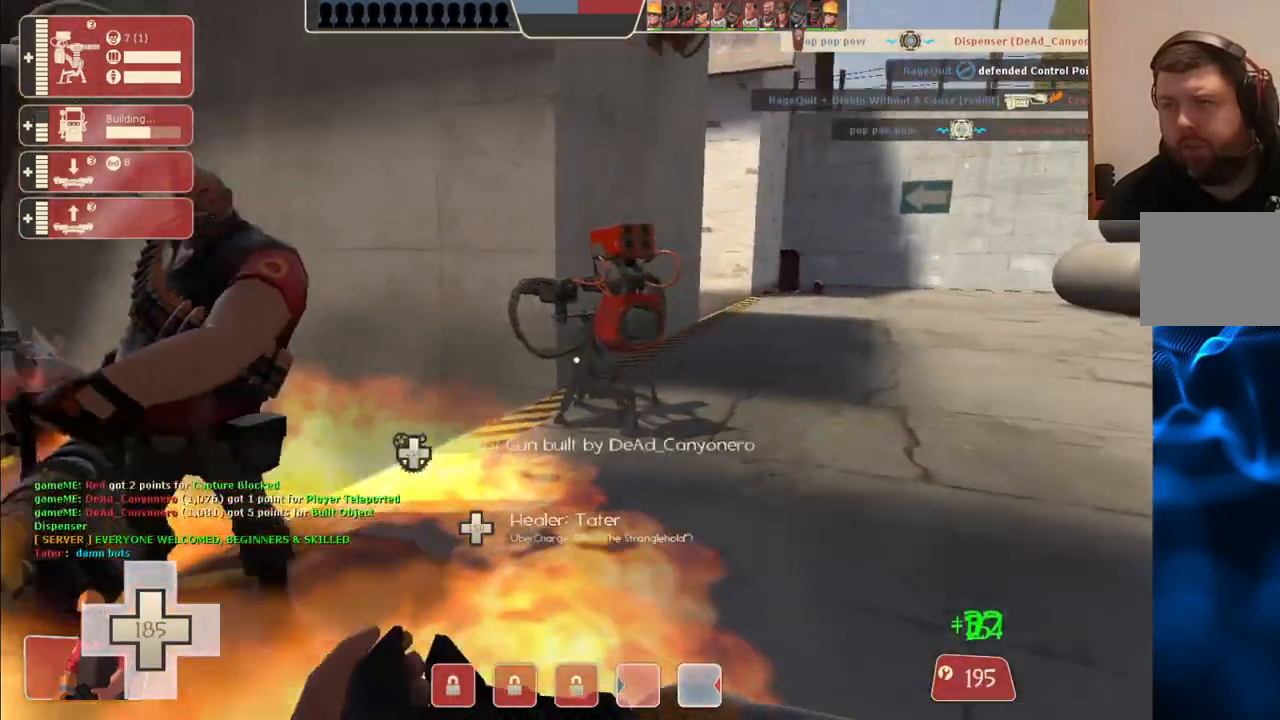
{"buttons": [], "left_stick": "up", "right_stick": "center", "events": [[17, "right_stick", "center"]]}
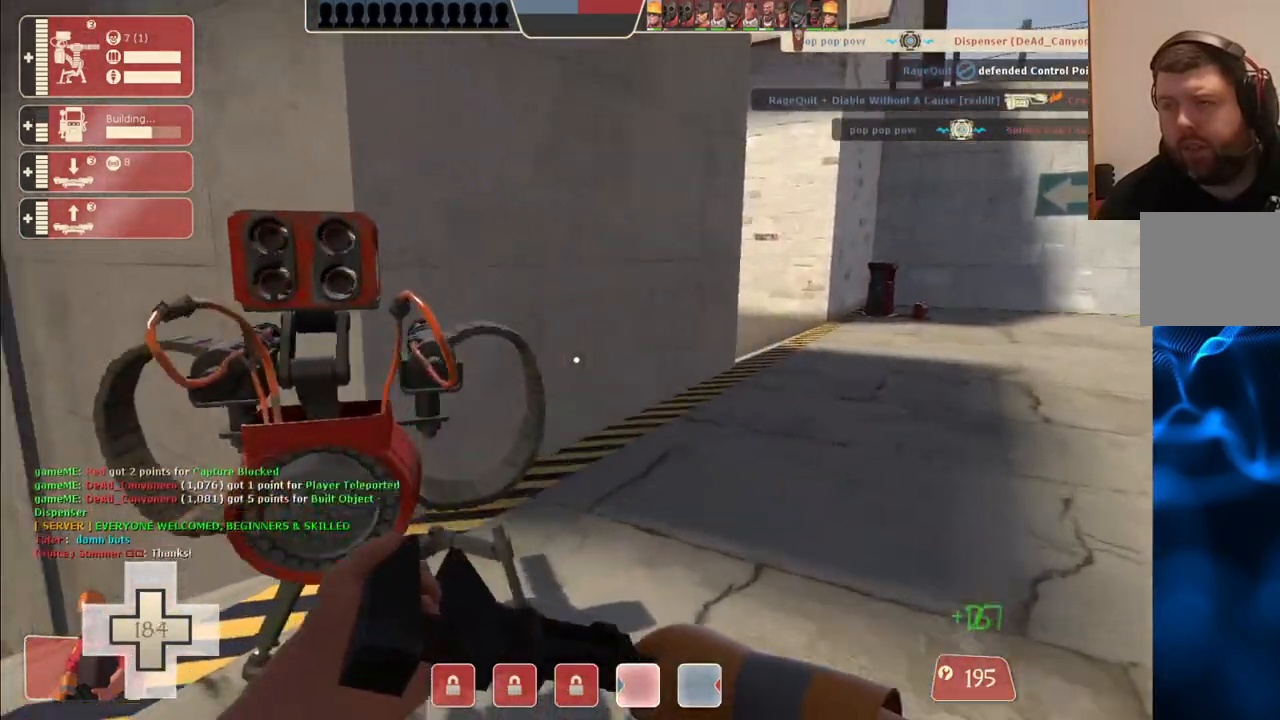
{"buttons": [], "left_stick": "up", "right_stick": "center", "events": []}
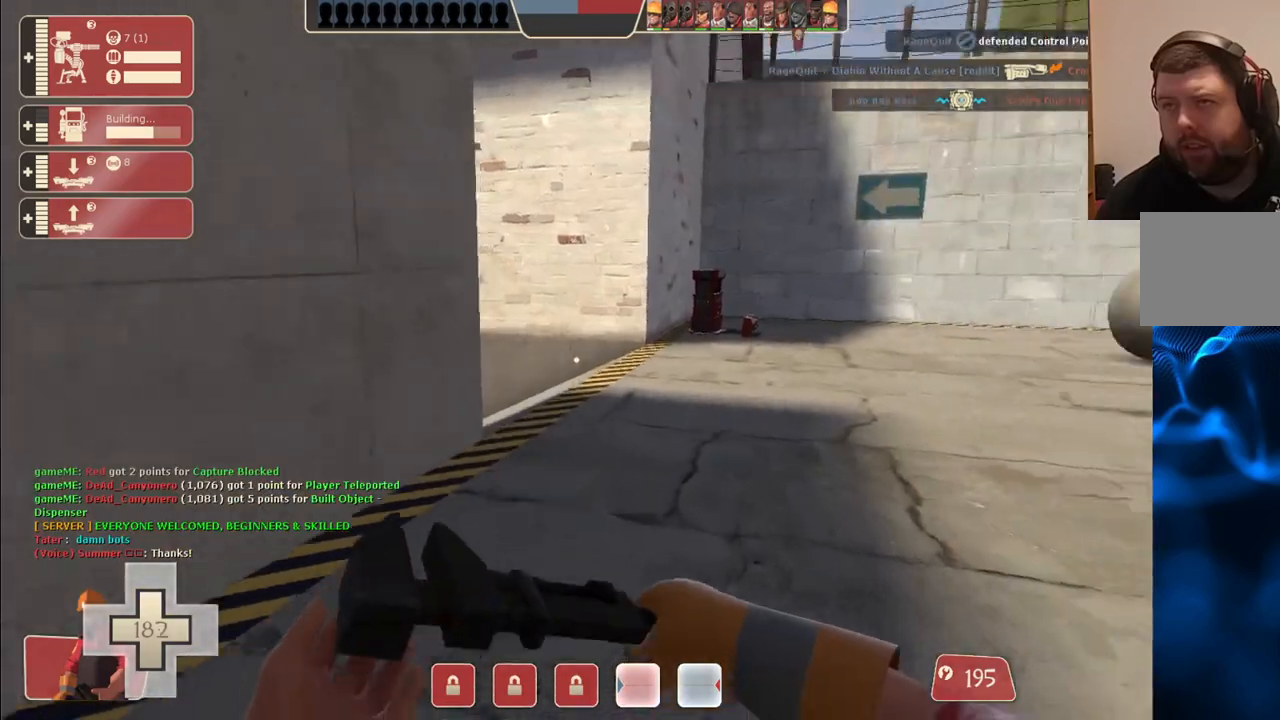
{"buttons": [], "left_stick": "up", "right_stick": "center", "events": []}
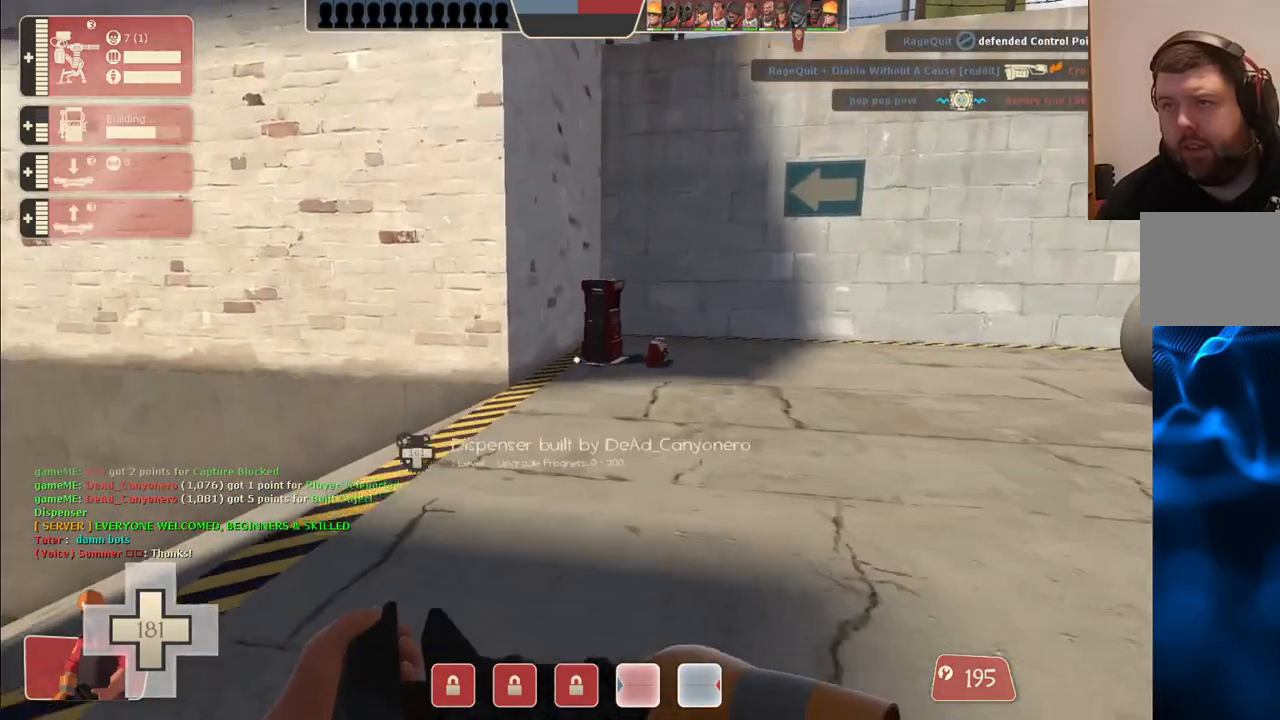
{"buttons": [], "left_stick": "up", "right_stick": "center", "events": []}
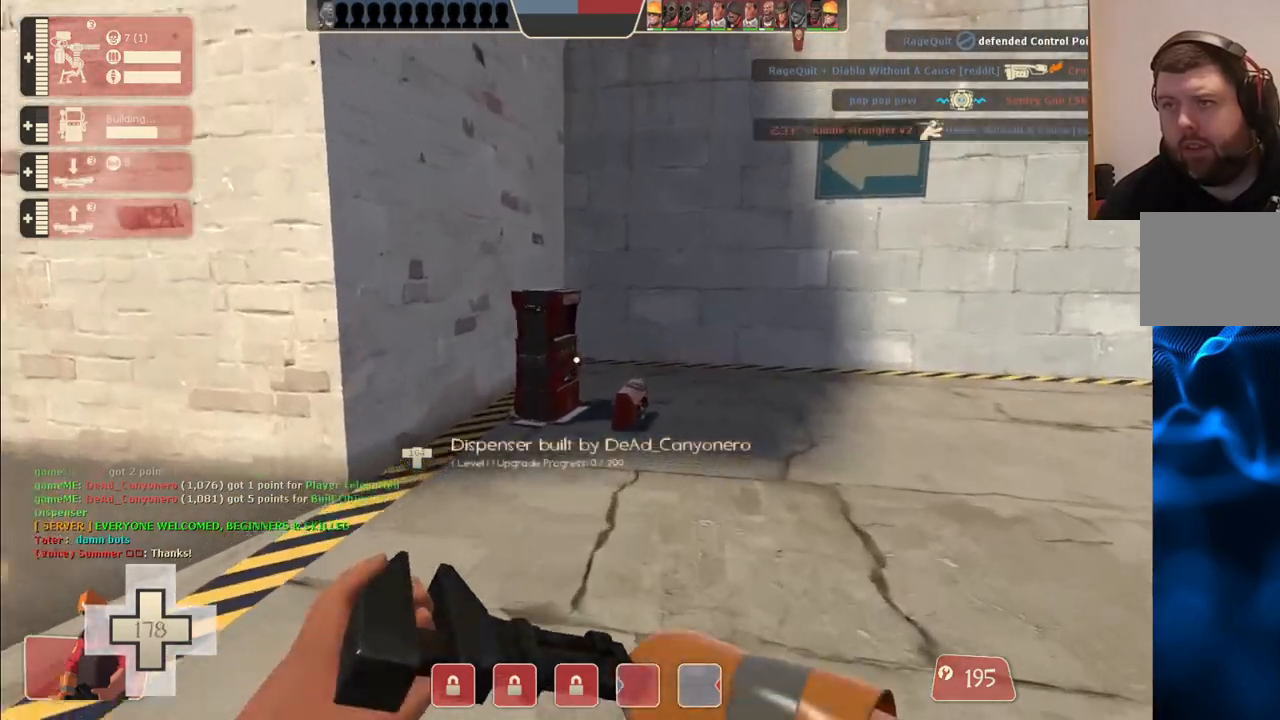
{"buttons": [], "left_stick": "up-right", "right_stick": "center", "events": [[250, "left_stick", "up-right"]]}
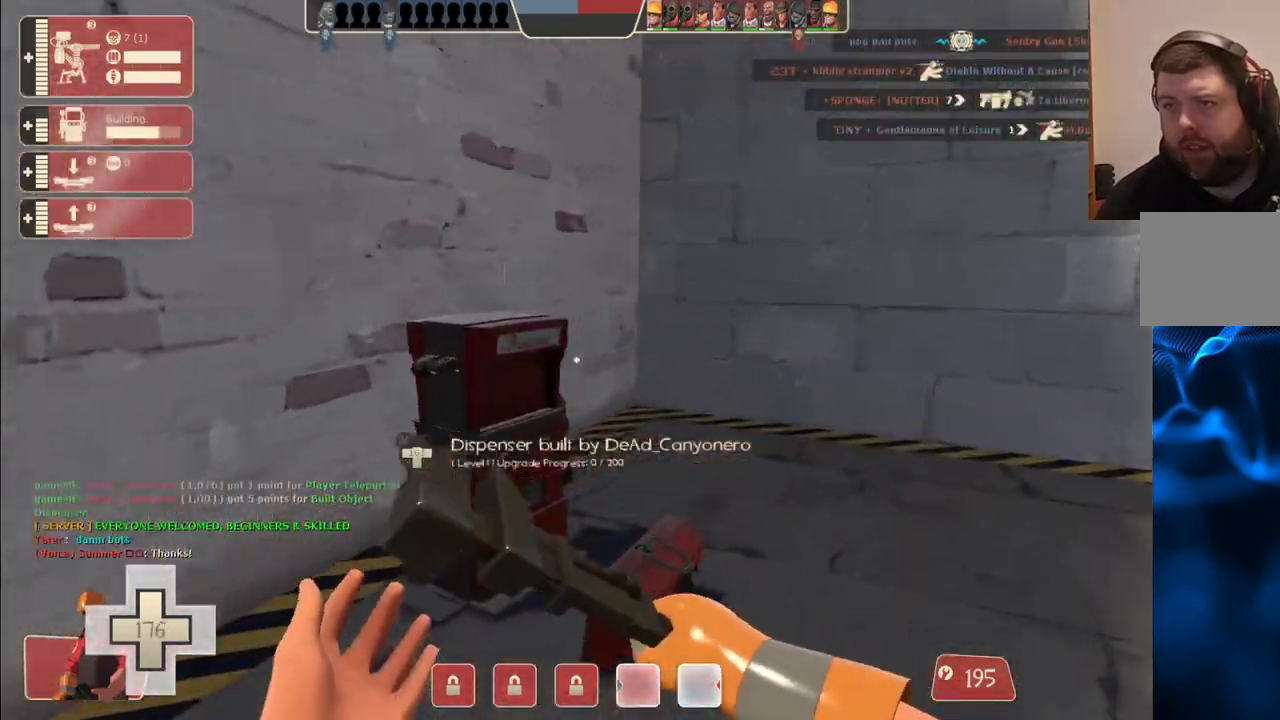
{"buttons": ["R2"], "left_stick": "right", "right_stick": "center", "events": [[33, "R2", "down"], [83, "right_stick", "left"], [350, "right_stick", "center"], [400, "left_stick", "right"]]}
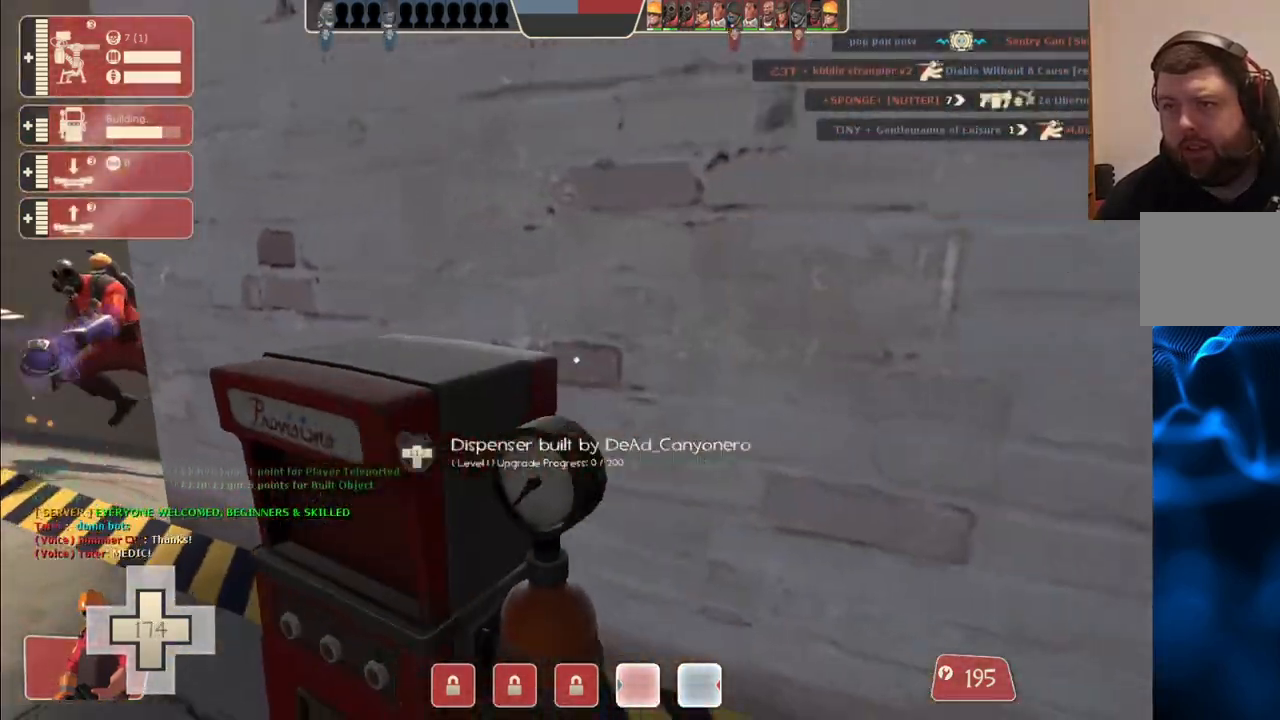
{"buttons": ["R2"], "left_stick": "center", "right_stick": "center", "events": [[117, "left_stick", "up-right"], [167, "right_stick", "left"], [383, "right_stick", "center"], [467, "left_stick", "center"]]}
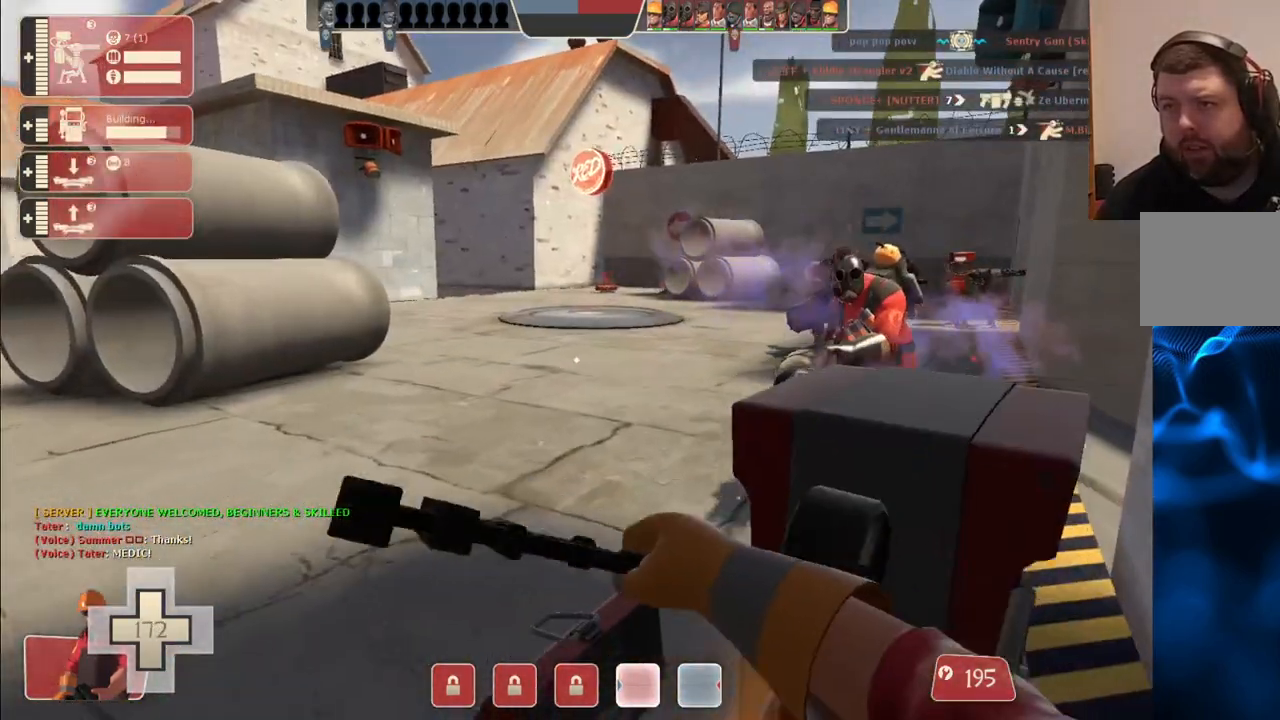
{"buttons": ["R2"], "left_stick": "center", "right_stick": "center", "events": []}
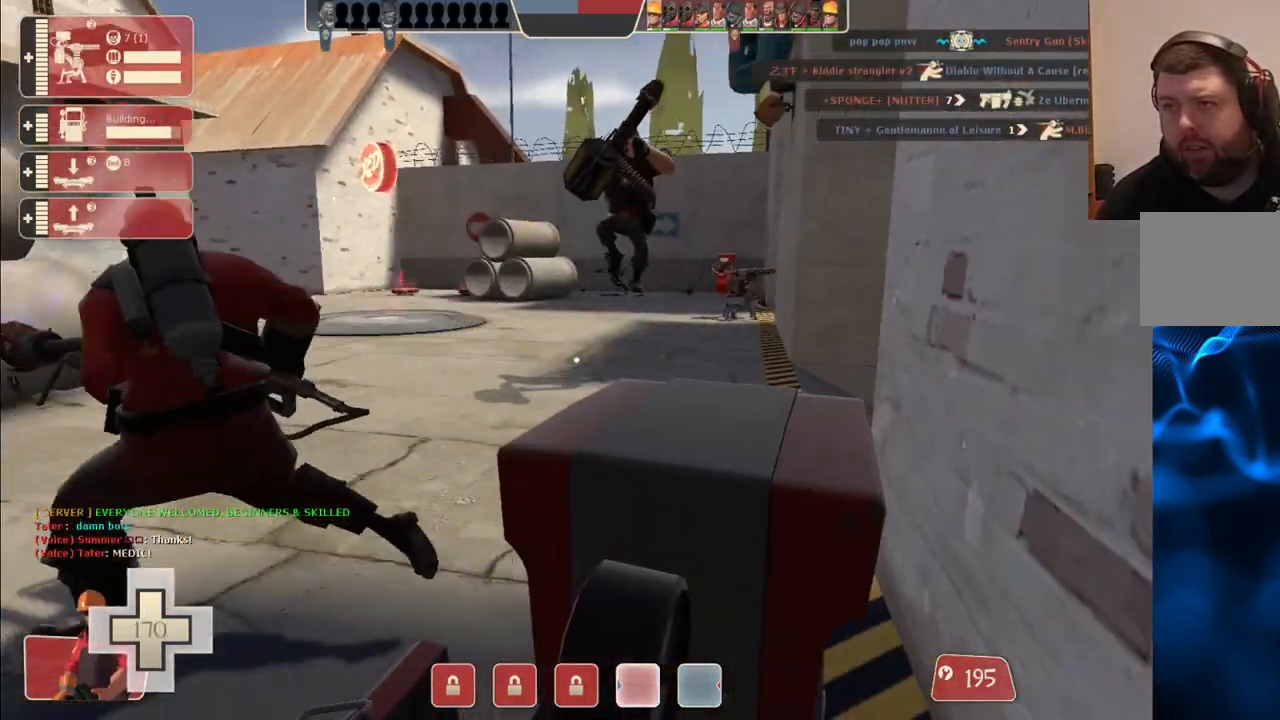
{"buttons": ["R2"], "left_stick": "center", "right_stick": "center", "events": []}
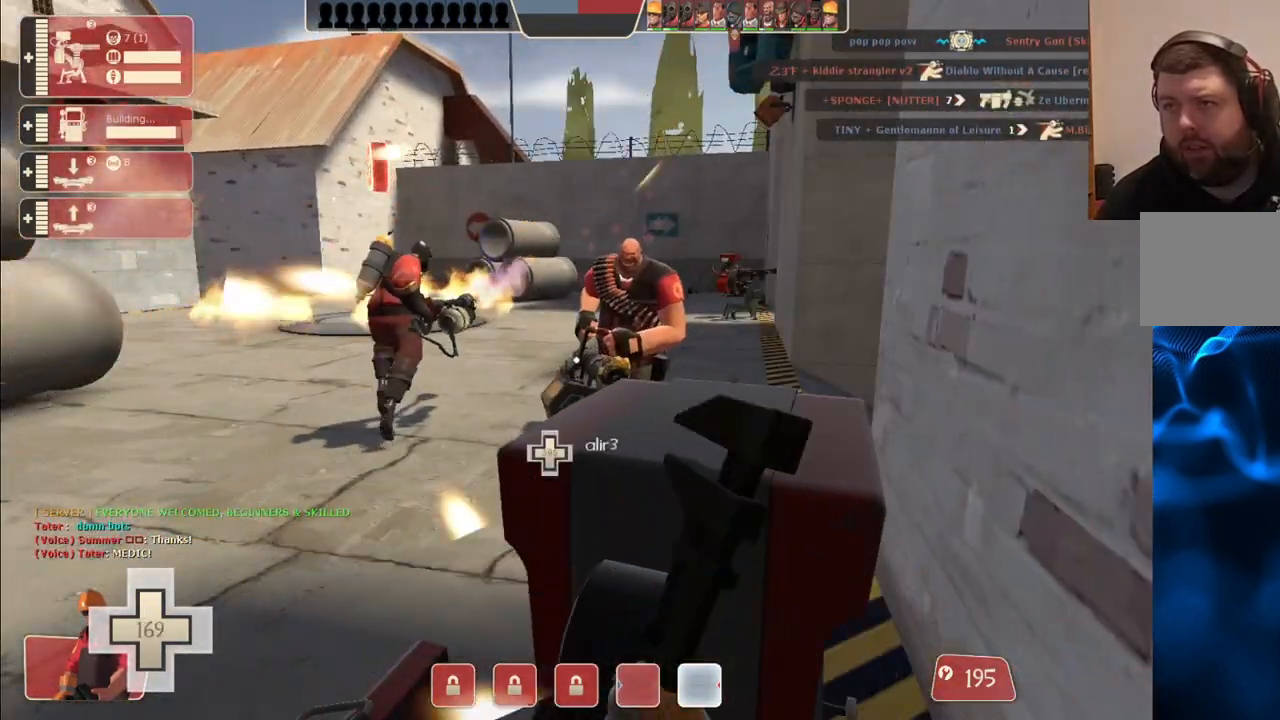
{"buttons": ["R2"], "left_stick": "center", "right_stick": "center", "events": []}
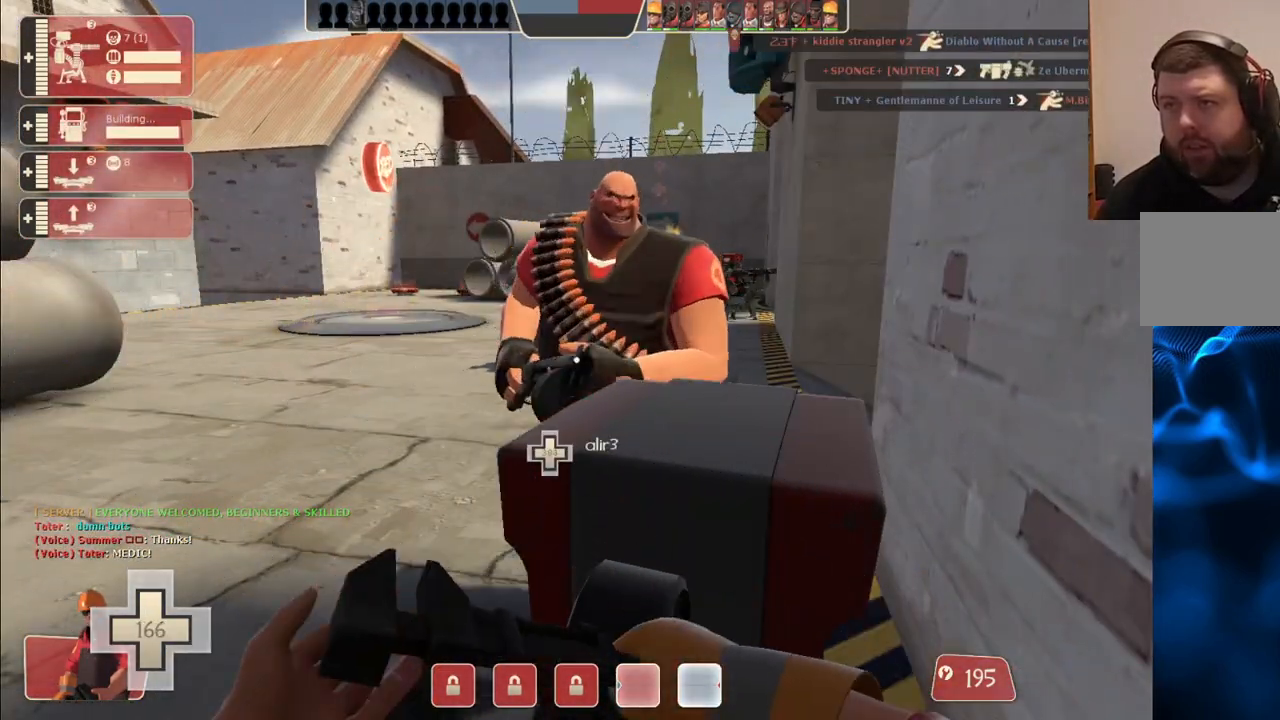
{"buttons": ["R2"], "left_stick": "center", "right_stick": "center", "events": []}
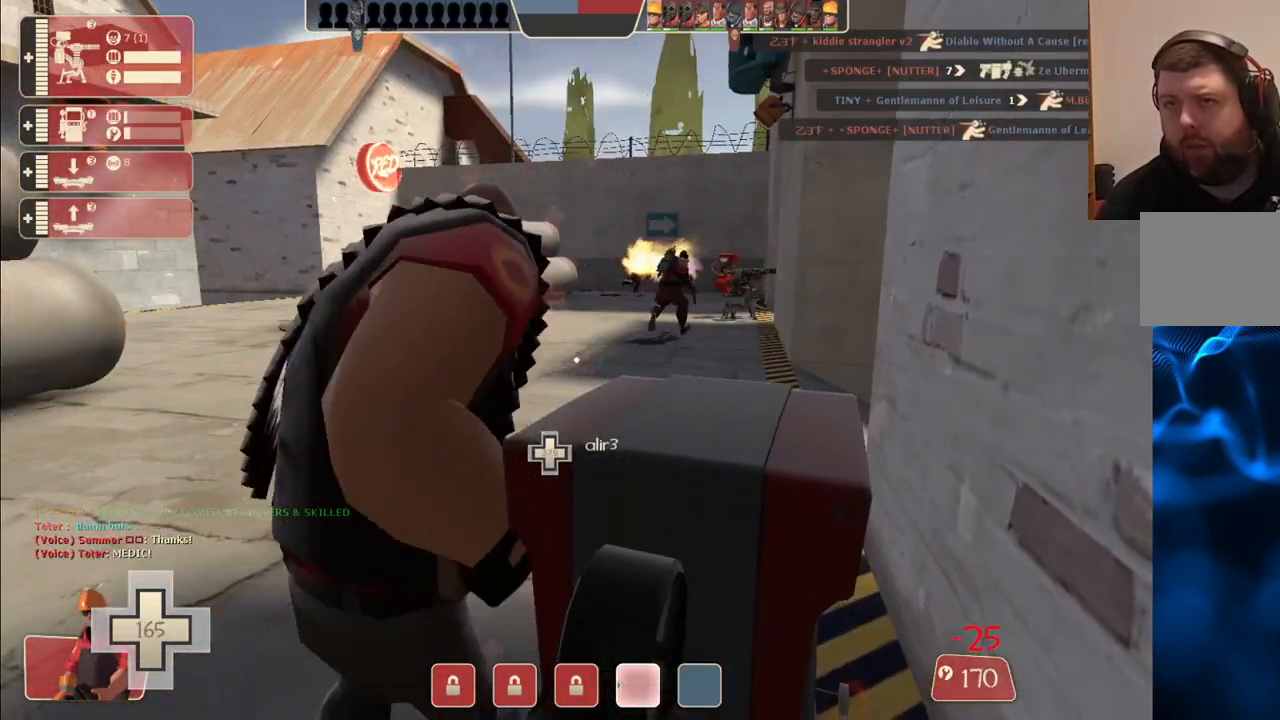
{"buttons": ["R2"], "left_stick": "center", "right_stick": "center", "events": []}
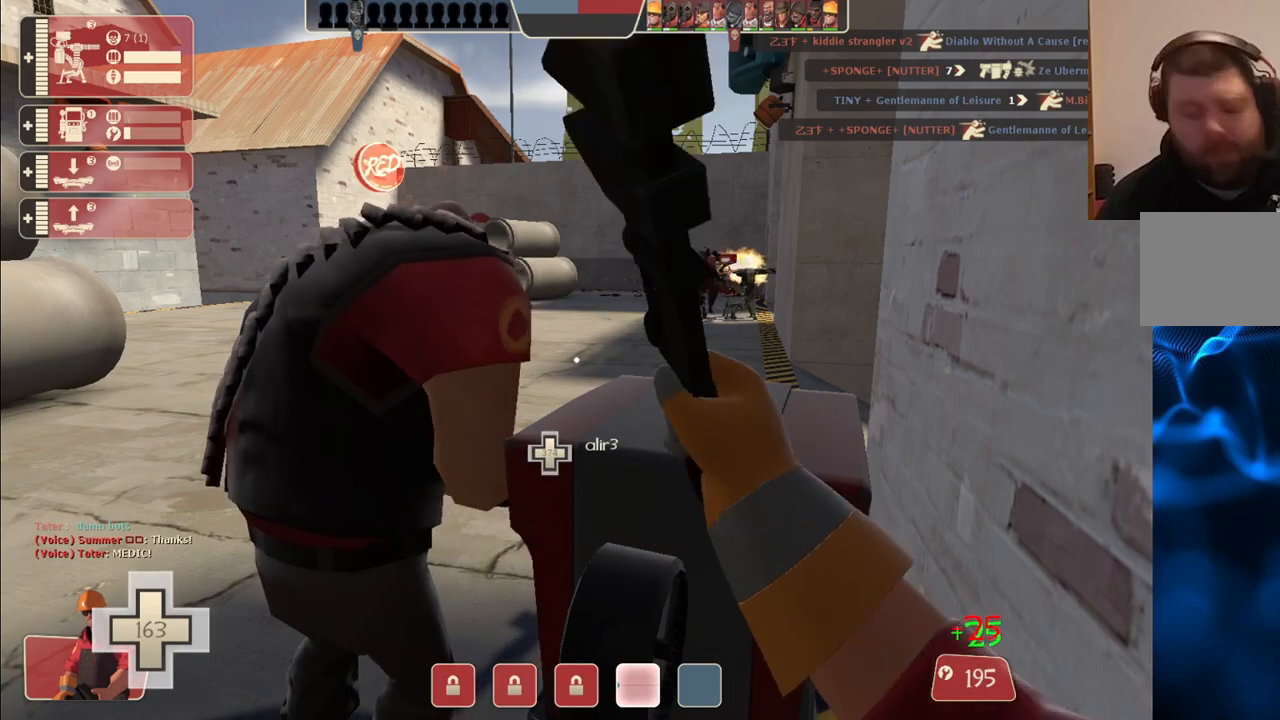
{"buttons": ["R2"], "left_stick": "center", "right_stick": "center", "events": []}
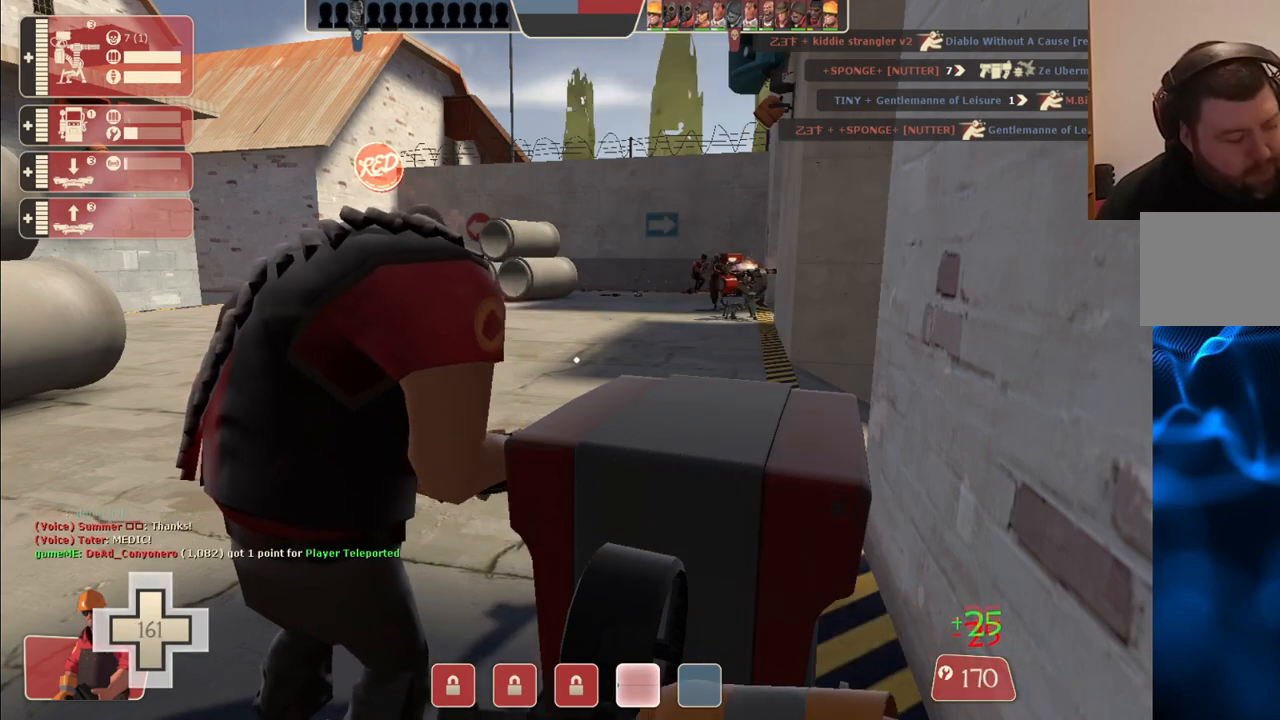
{"buttons": ["R2"], "left_stick": "center", "right_stick": "center", "events": []}
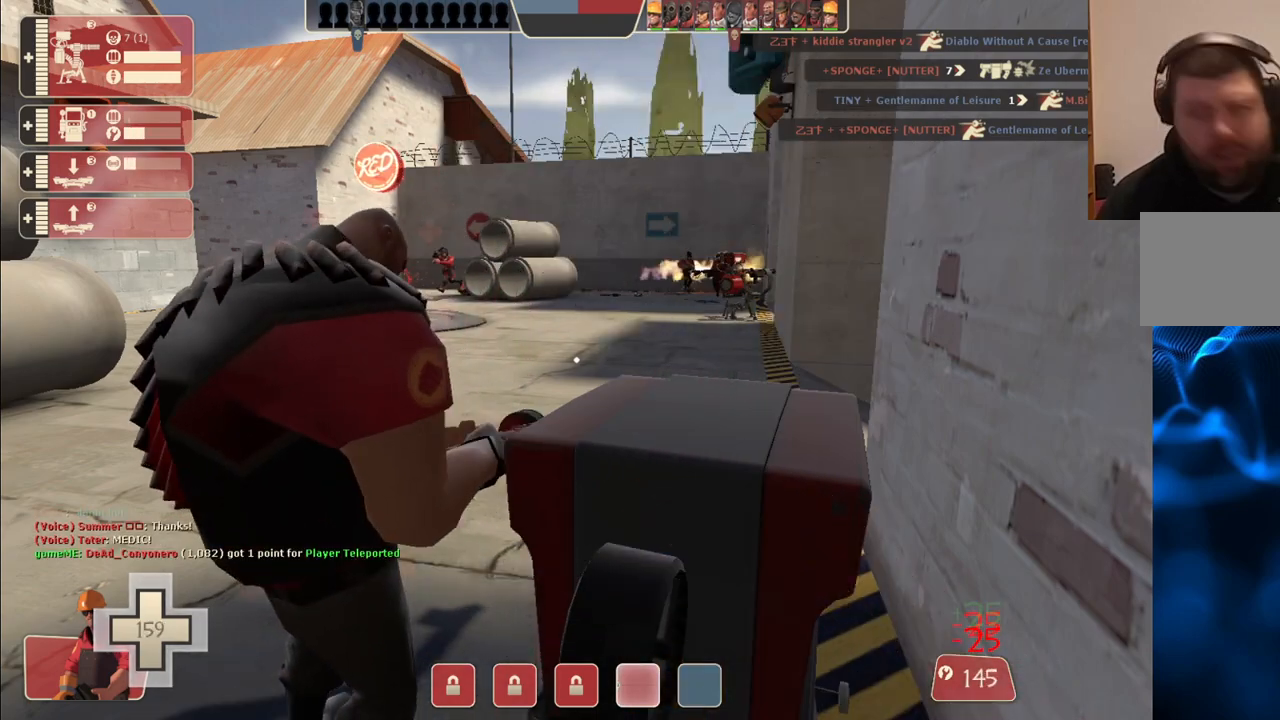
{"buttons": ["R2"], "left_stick": "center", "right_stick": "center", "events": []}